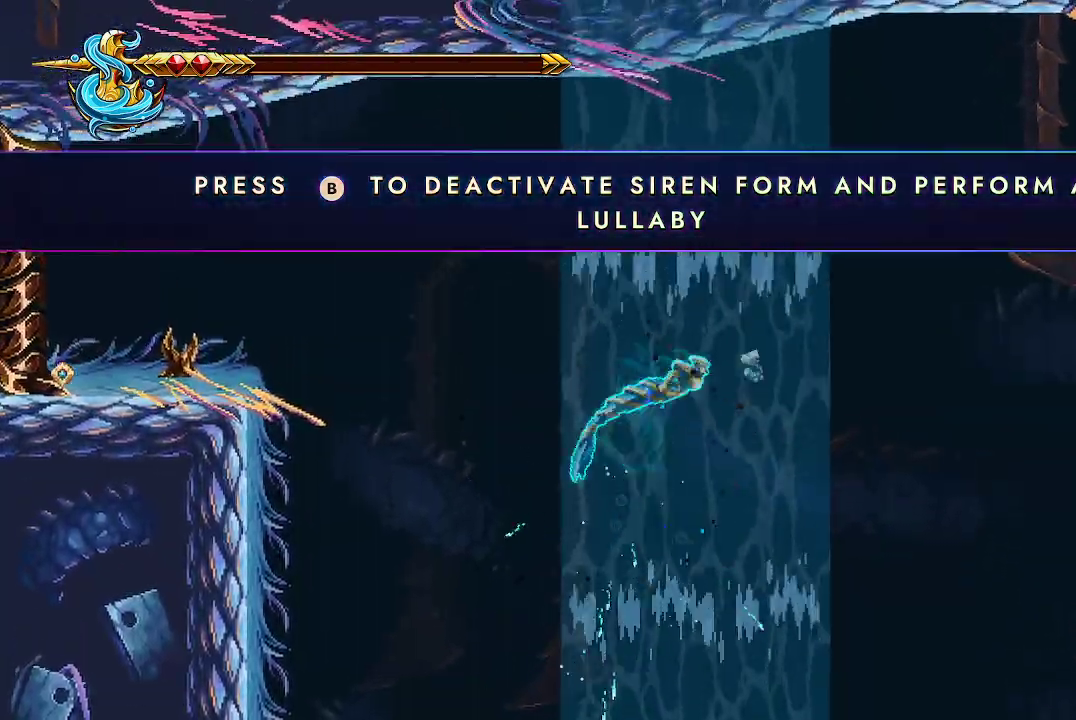
Gameplay with a controller (Xbox layout); each line is a JSON object with the inputs held at the frame after it (dt_ms = milliseconds from this image to that frame). "events" lists button and stick changes between this image and that frame as [ms after this image, input, new state], when the widget could be followed in between.
{"dt_ms": 500, "buttons": [], "left_stick": "up-right", "right_stick": "center", "events": [[167, "left_stick", "center"], [267, "left_stick", "right"], [367, "left_stick", "up-right"]]}
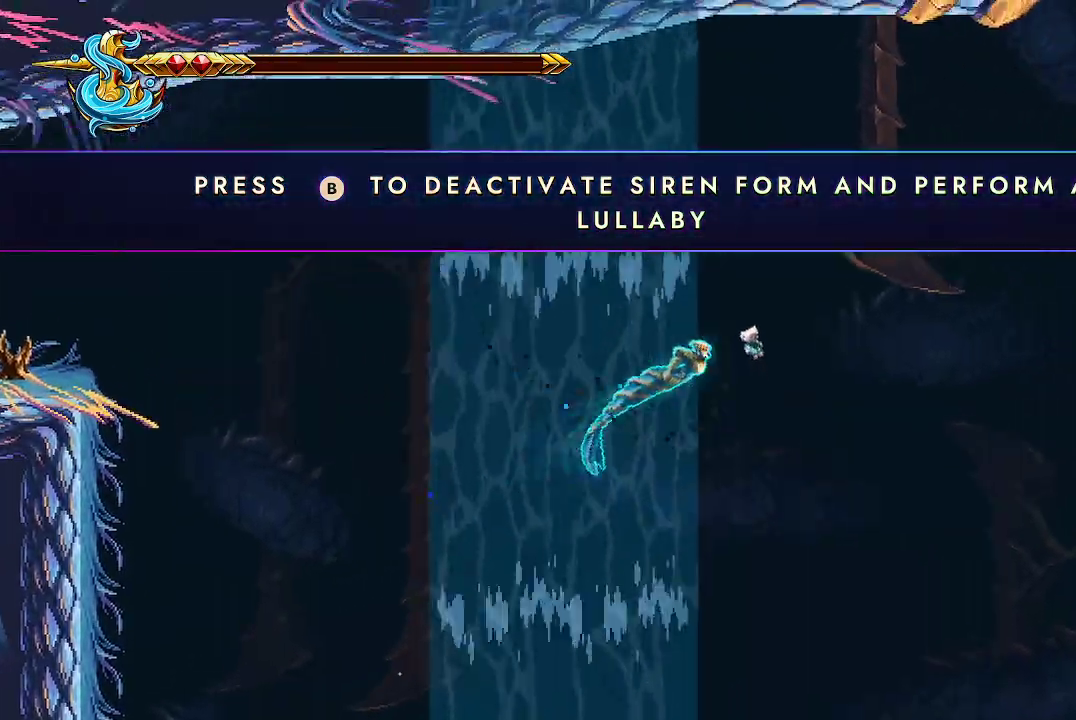
{"dt_ms": 500, "buttons": [], "left_stick": "up-right", "right_stick": "center", "events": [[33, "X", "down"], [300, "X", "up"]]}
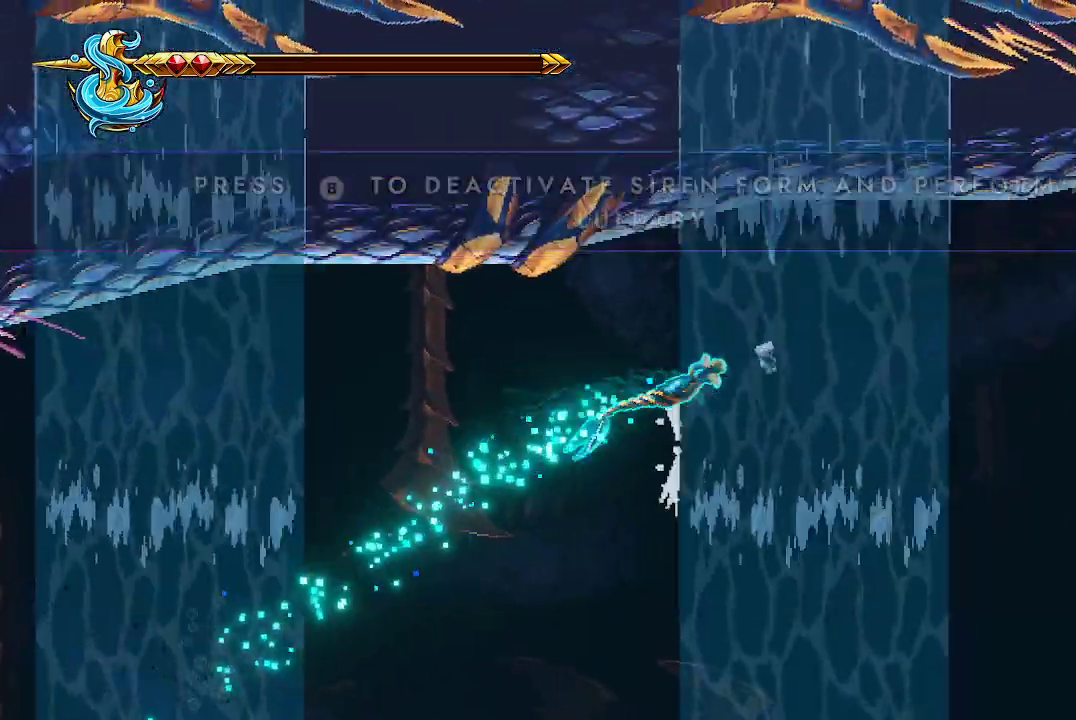
{"dt_ms": 500, "buttons": [], "left_stick": "down-right", "right_stick": "center", "events": [[167, "left_stick", "center"], [300, "left_stick", "down"], [467, "left_stick", "down-right"]]}
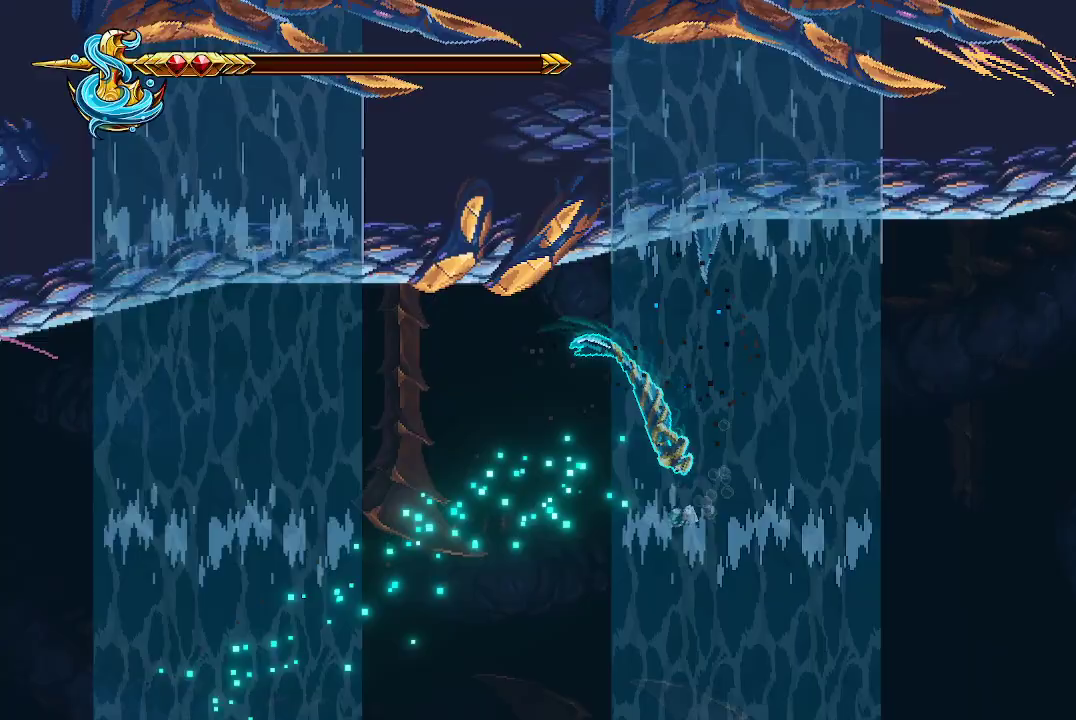
{"dt_ms": 500, "buttons": [], "left_stick": "center", "right_stick": "center", "events": [[367, "left_stick", "center"]]}
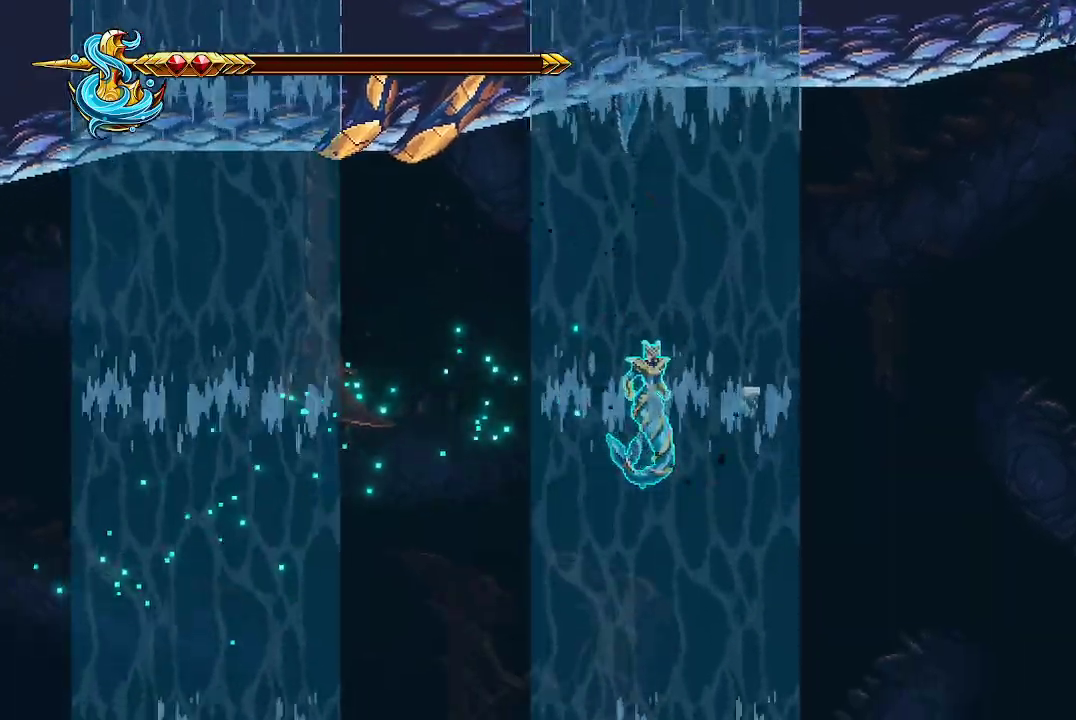
{"dt_ms": 500, "buttons": [], "left_stick": "right", "right_stick": "center", "events": [[33, "left_stick", "down-right"], [133, "left_stick", "center"], [233, "left_stick", "right"], [367, "left_stick", "center"], [500, "left_stick", "right"]]}
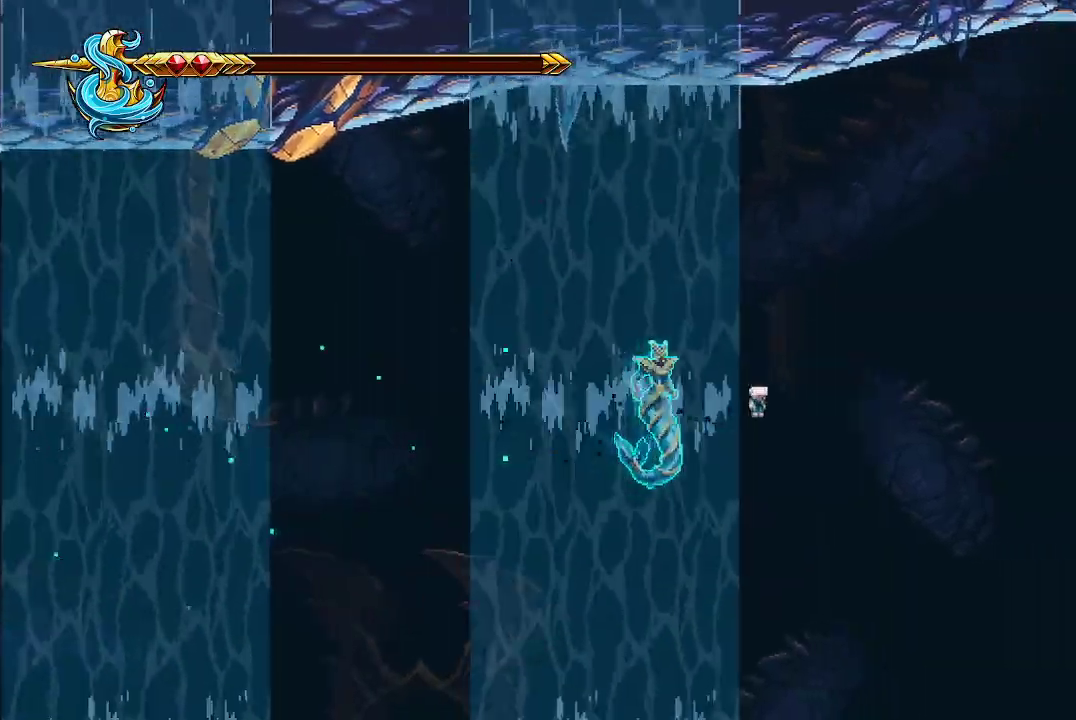
{"dt_ms": 500, "buttons": [], "left_stick": "right", "right_stick": "center", "events": [[300, "X", "down"], [433, "X", "up"]]}
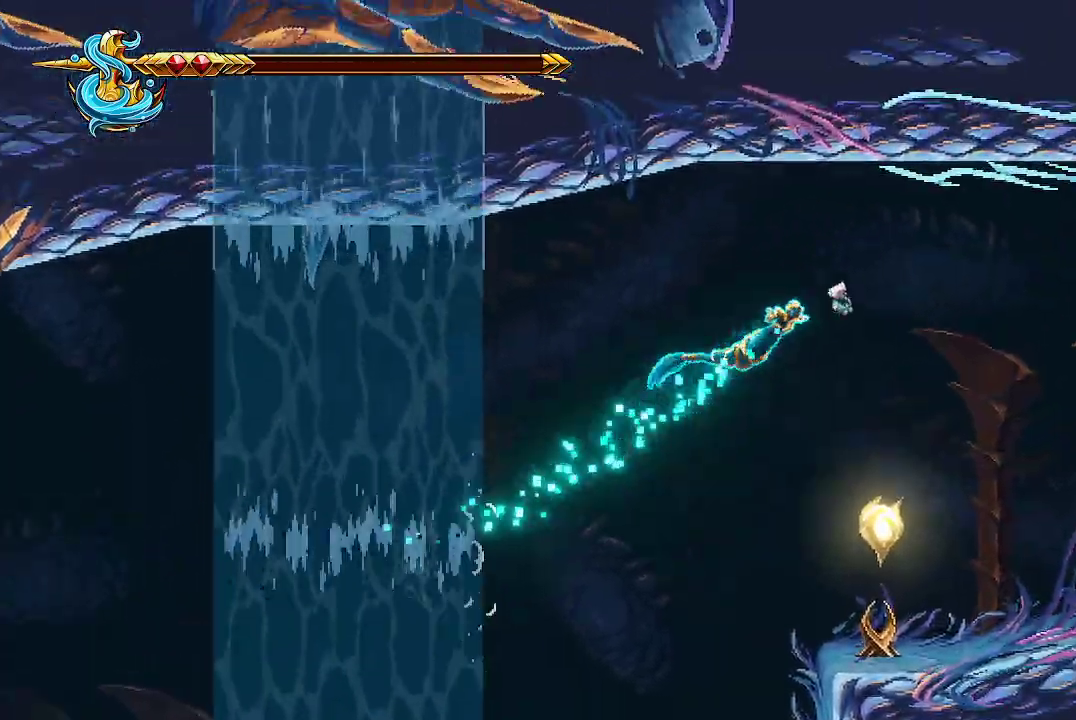
{"dt_ms": 500, "buttons": [], "left_stick": "down", "right_stick": "center", "events": [[233, "left_stick", "down-right"], [467, "left_stick", "down"]]}
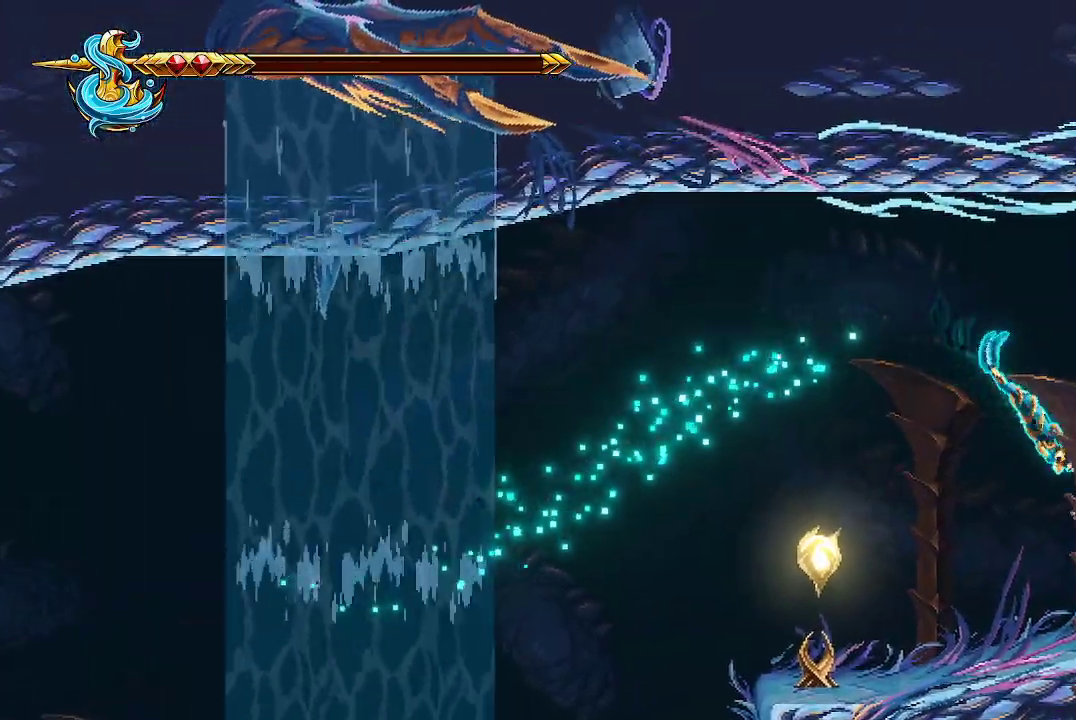
{"dt_ms": 500, "buttons": ["X"], "left_stick": "left", "right_stick": "center", "events": [[33, "left_stick", "down-left"], [133, "left_stick", "left"], [333, "X", "down"], [400, "X", "up"], [500, "X", "down"]]}
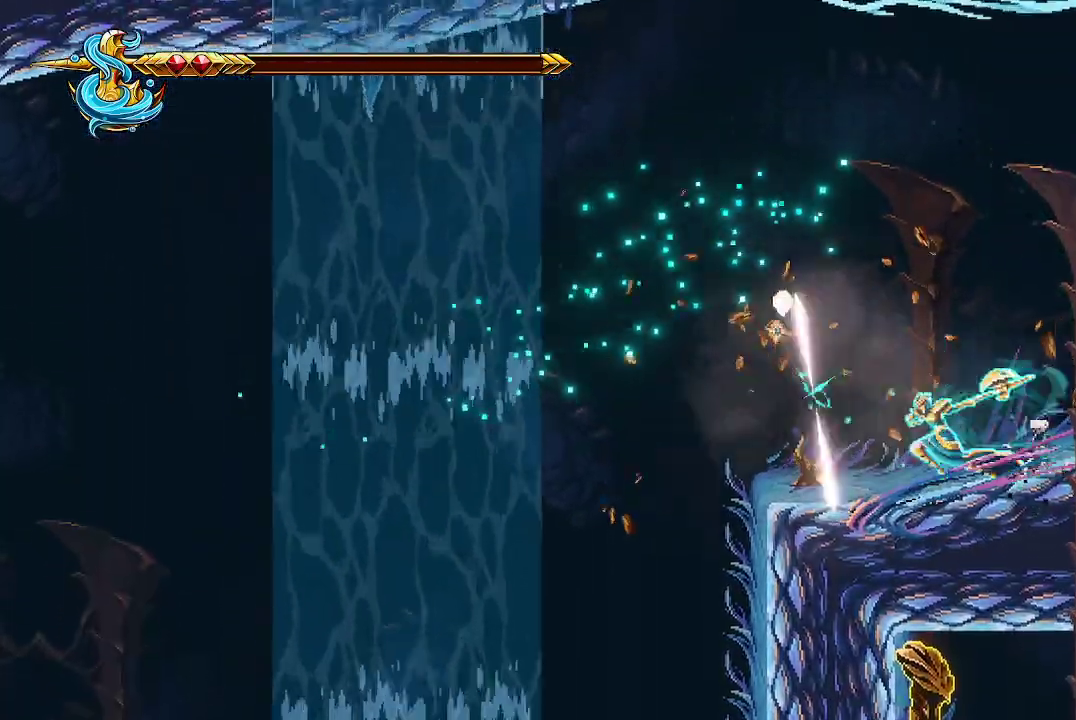
{"dt_ms": 500, "buttons": [], "left_stick": "left", "right_stick": "center", "events": [[67, "X", "up"], [100, "left_stick", "center"], [300, "left_stick", "left"]]}
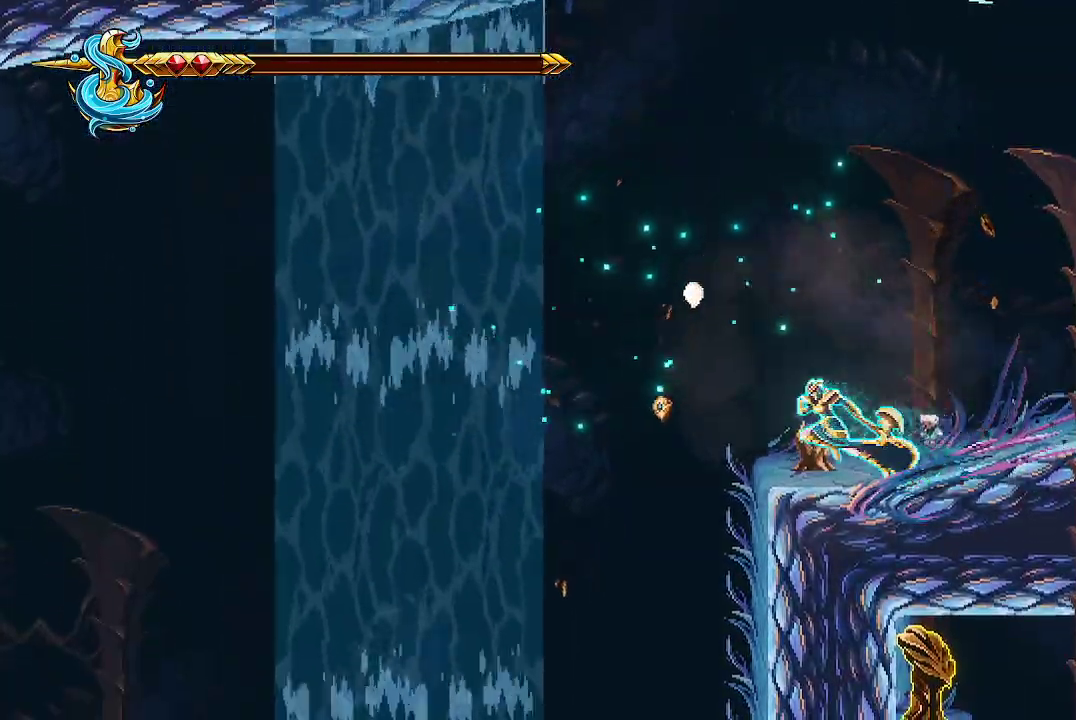
{"dt_ms": 500, "buttons": [], "left_stick": "left", "right_stick": "center", "events": [[67, "left_stick", "center"], [133, "left_stick", "left"]]}
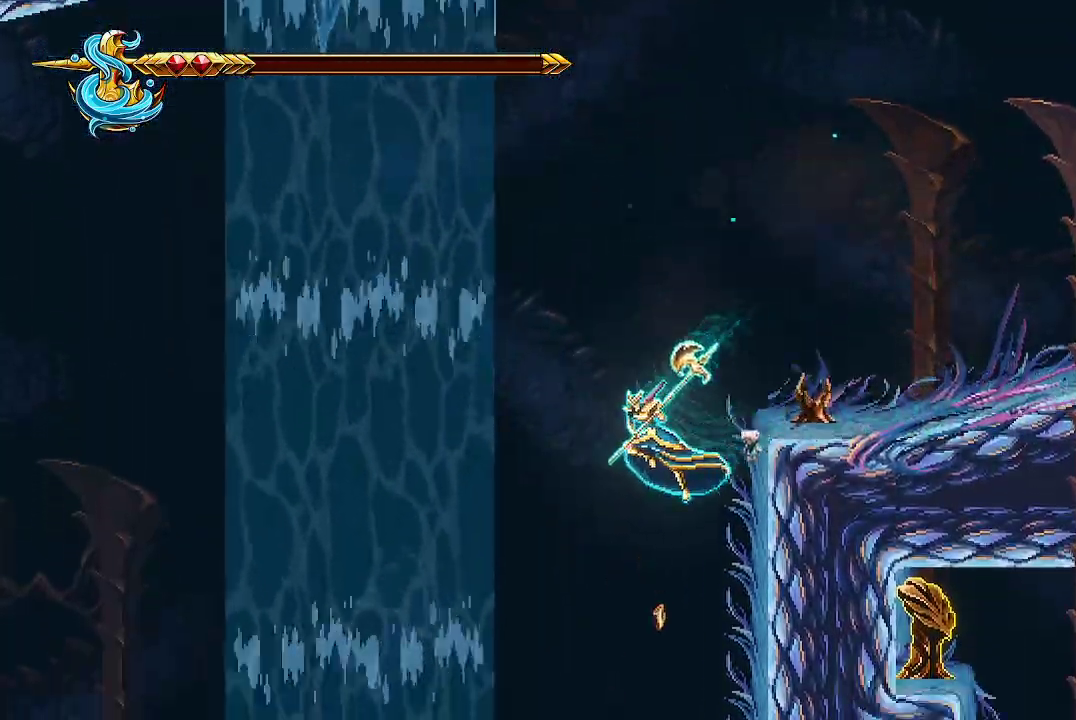
{"dt_ms": 500, "buttons": [], "left_stick": "right", "right_stick": "center", "events": [[67, "left_stick", "right"], [200, "left_stick", "center"], [333, "left_stick", "right"]]}
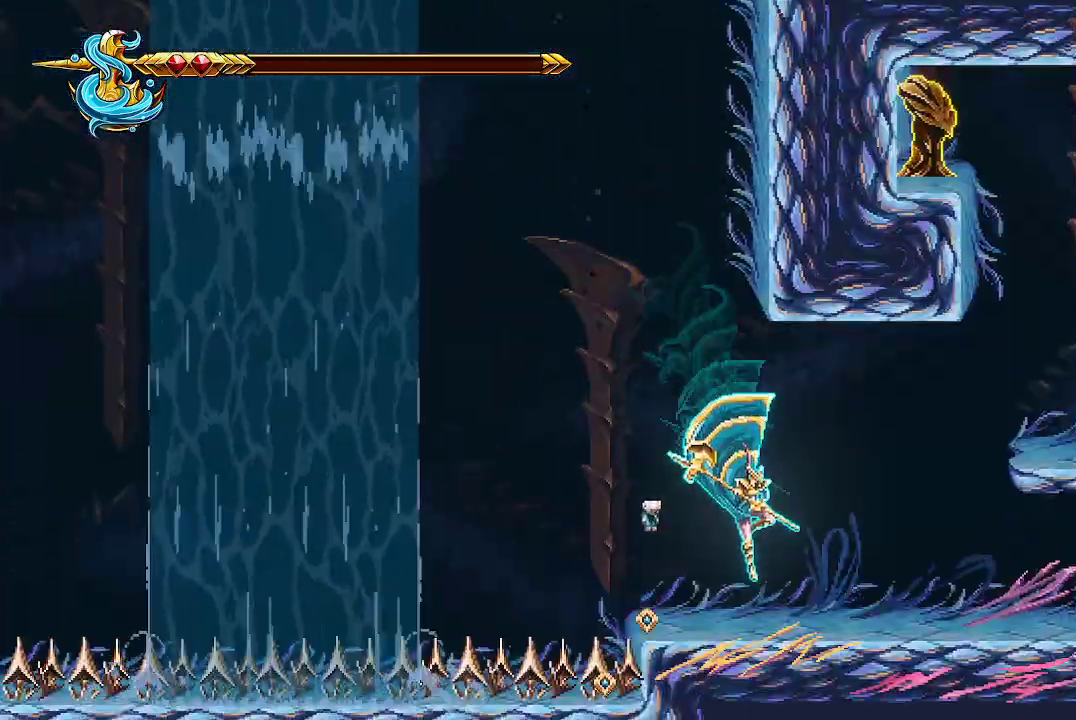
{"dt_ms": 500, "buttons": [], "left_stick": "center", "right_stick": "center", "events": [[67, "A", "down"], [200, "A", "up"], [500, "left_stick", "center"]]}
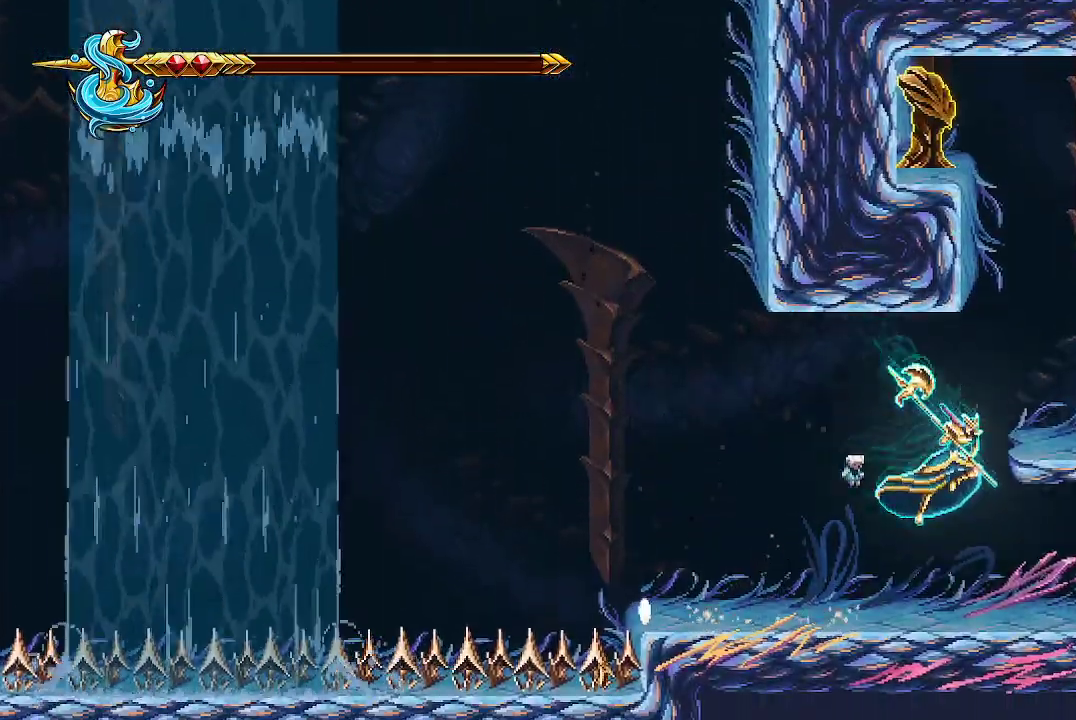
{"dt_ms": 500, "buttons": ["A", "R1"], "left_stick": "right", "right_stick": "center", "events": [[67, "left_stick", "right"], [233, "A", "down"], [433, "R1", "down"]]}
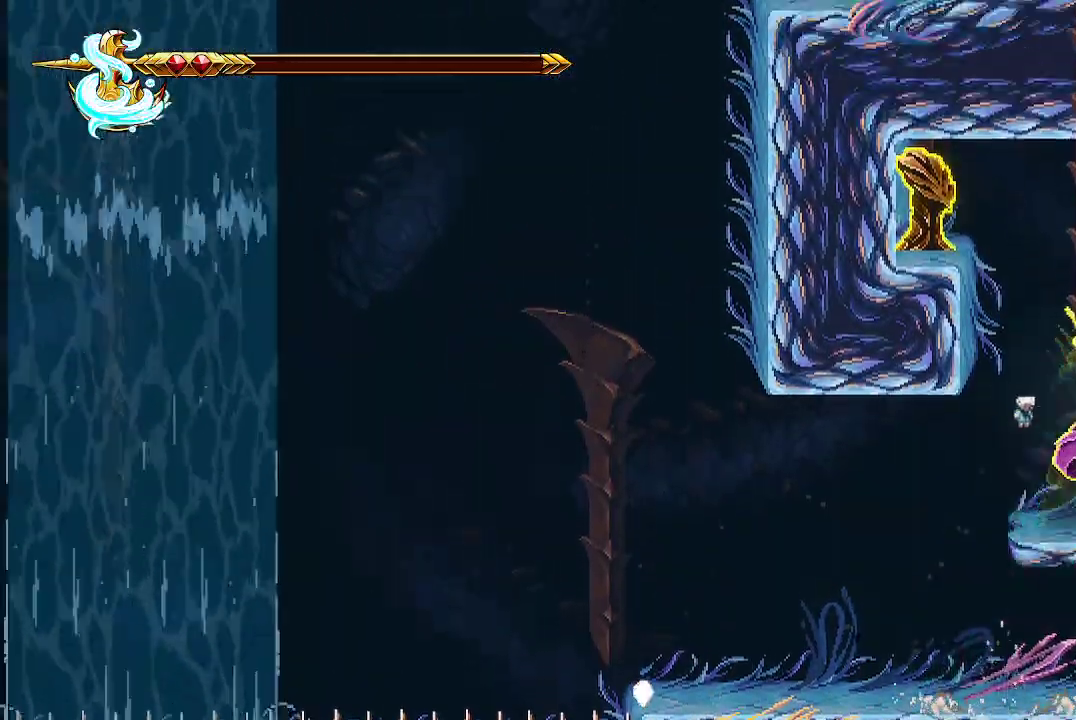
{"dt_ms": 500, "buttons": ["A"], "left_stick": "center", "right_stick": "center", "events": [[33, "left_stick", "center"], [67, "A", "up"], [67, "R1", "up"], [133, "left_stick", "left"], [300, "left_stick", "center"], [433, "A", "down"]]}
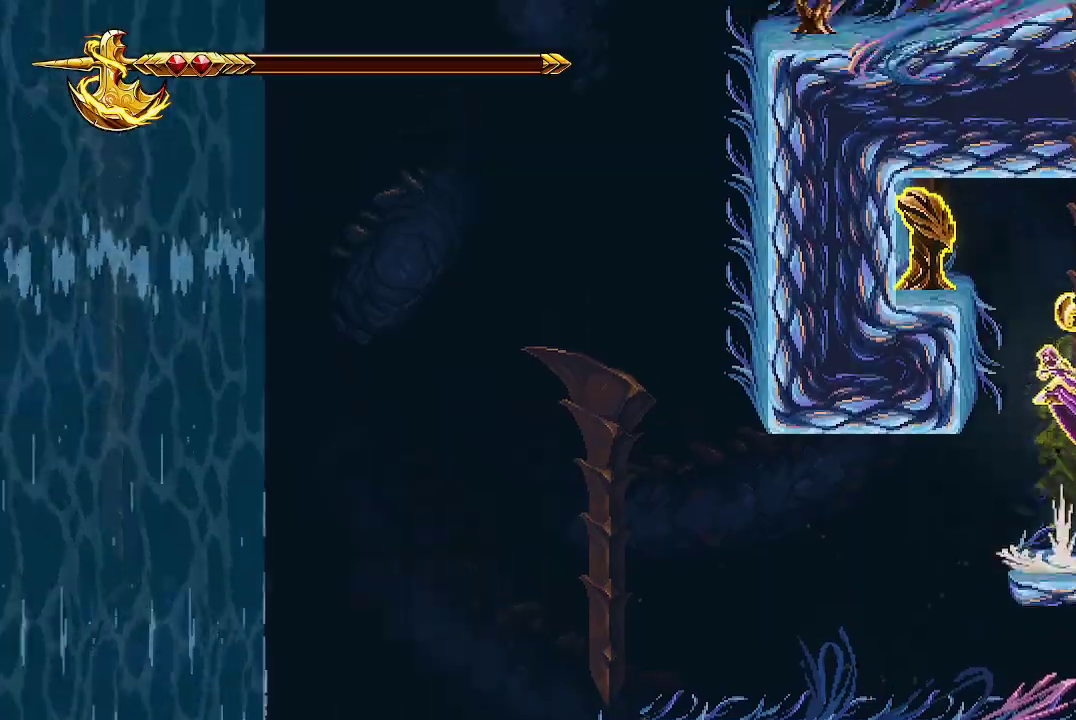
{"dt_ms": 500, "buttons": [], "left_stick": "down-right", "right_stick": "center", "events": [[33, "A", "up"], [100, "A", "down"], [167, "X", "down"], [200, "left_stick", "left"], [300, "A", "up"], [333, "X", "up"], [333, "left_stick", "center"], [500, "left_stick", "down-right"]]}
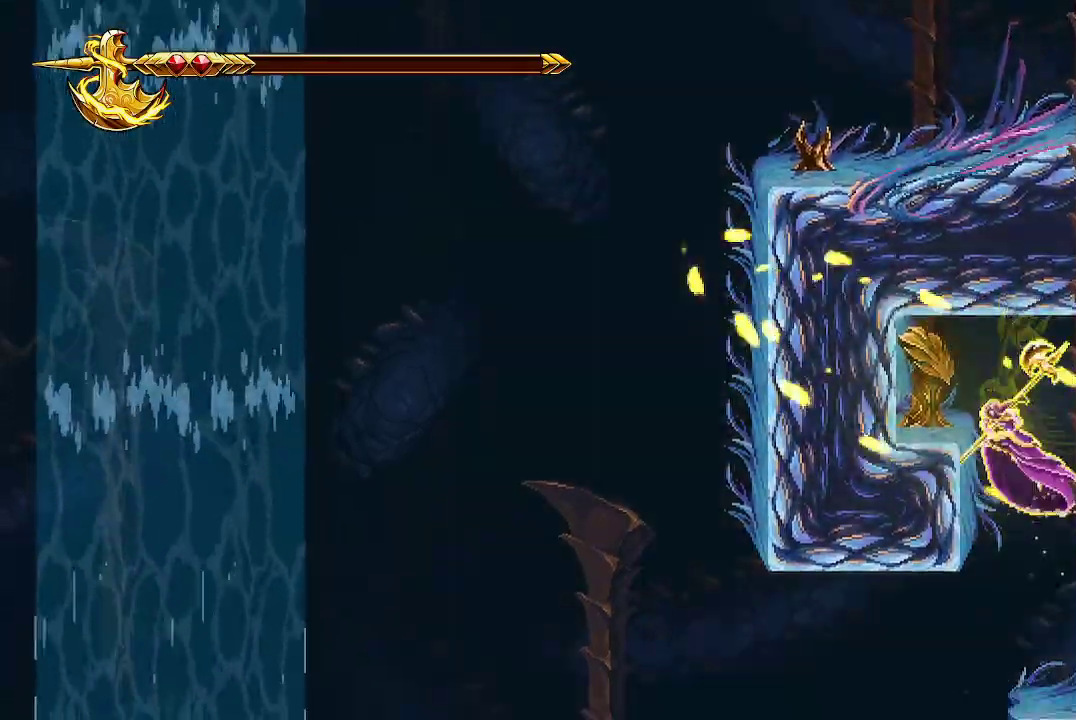
{"dt_ms": 500, "buttons": [], "left_stick": "left", "right_stick": "center", "events": [[167, "left_stick", "left"]]}
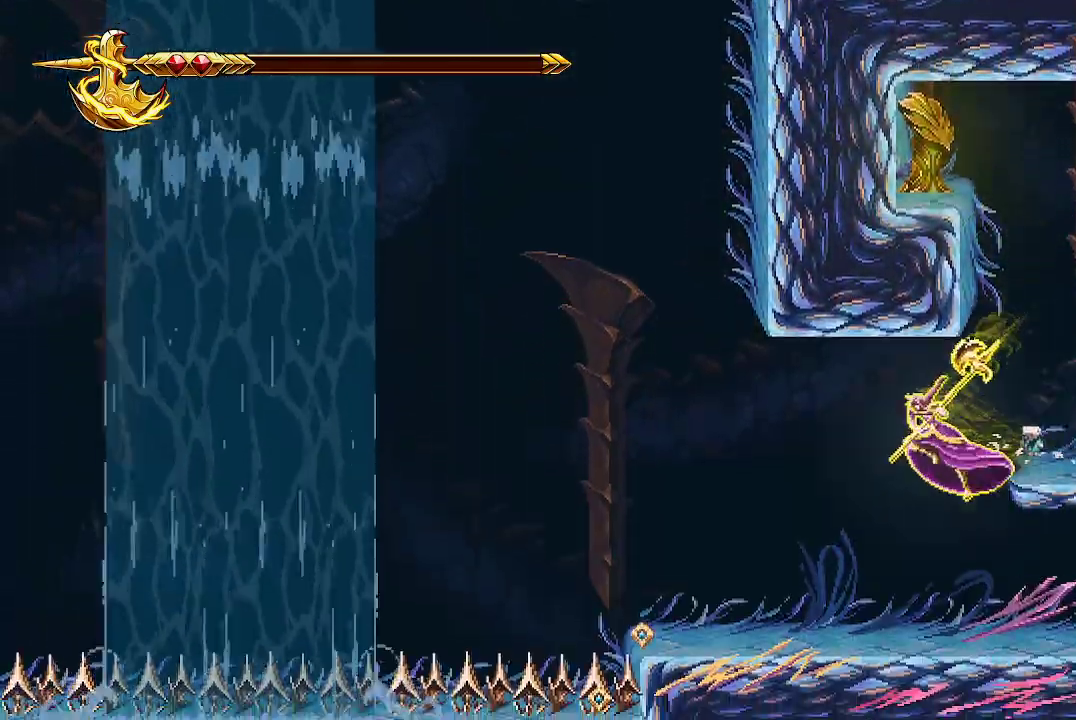
{"dt_ms": 500, "buttons": [], "left_stick": "left", "right_stick": "center", "events": []}
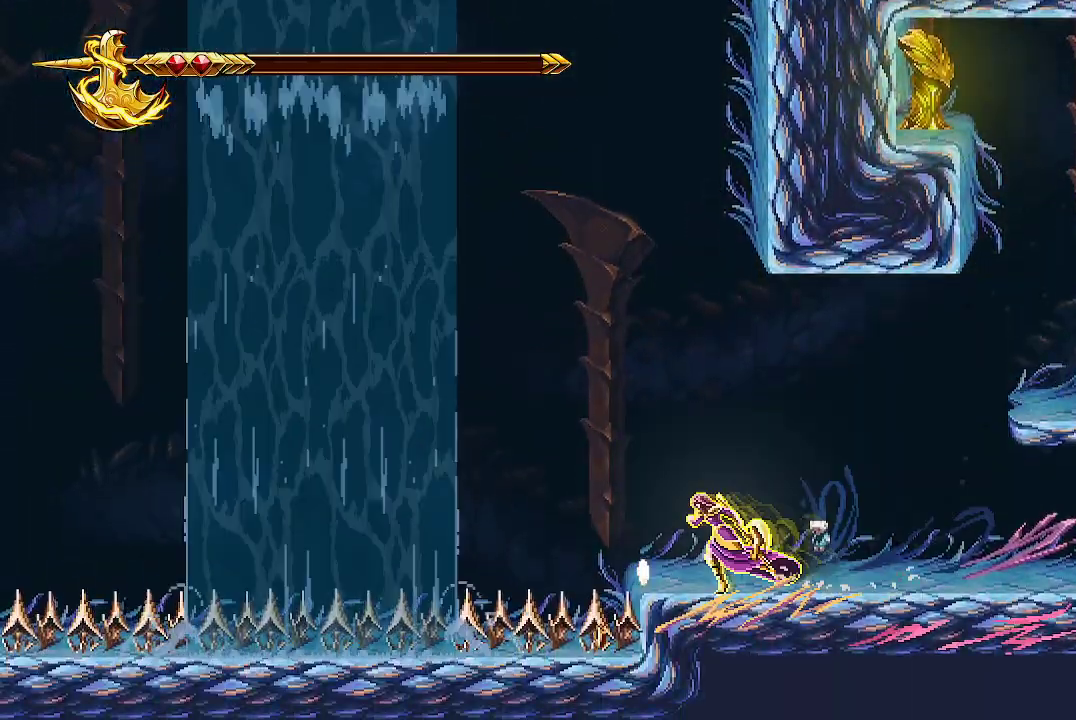
{"dt_ms": 500, "buttons": ["A"], "left_stick": "up-left", "right_stick": "center", "events": [[200, "A", "down"], [233, "left_stick", "up-left"], [300, "A", "up"], [367, "A", "down"]]}
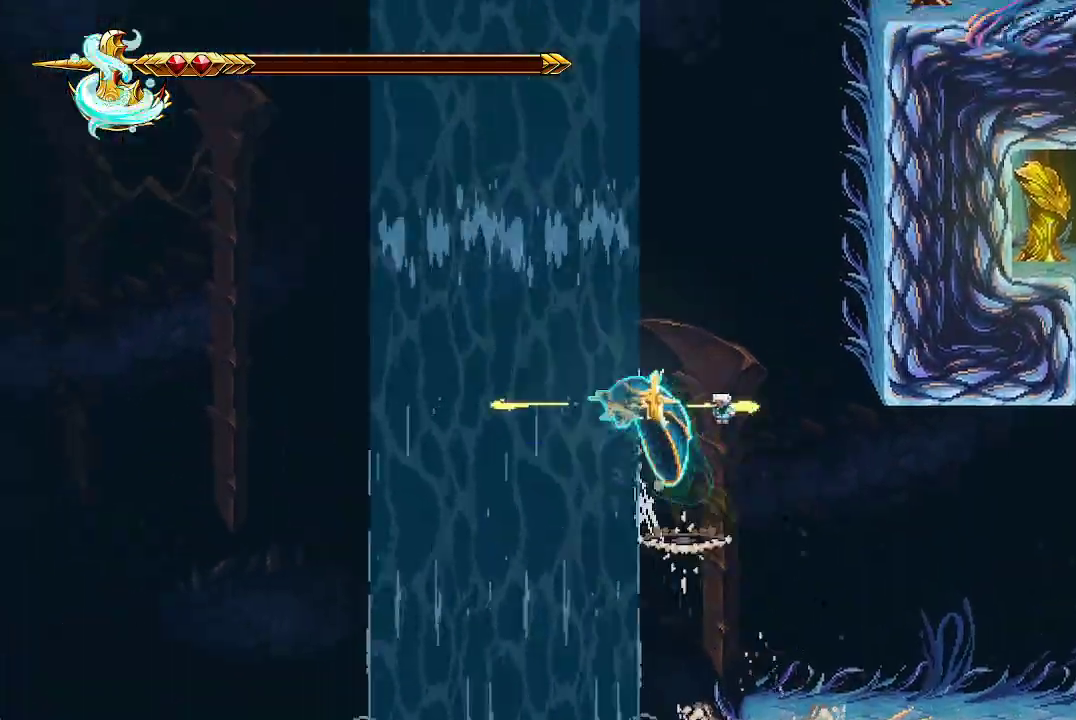
{"dt_ms": 500, "buttons": [], "left_stick": "up-left", "right_stick": "center", "events": [[67, "A", "up"], [133, "B", "down"], [200, "B", "up"], [200, "left_stick", "up"], [367, "left_stick", "up-left"]]}
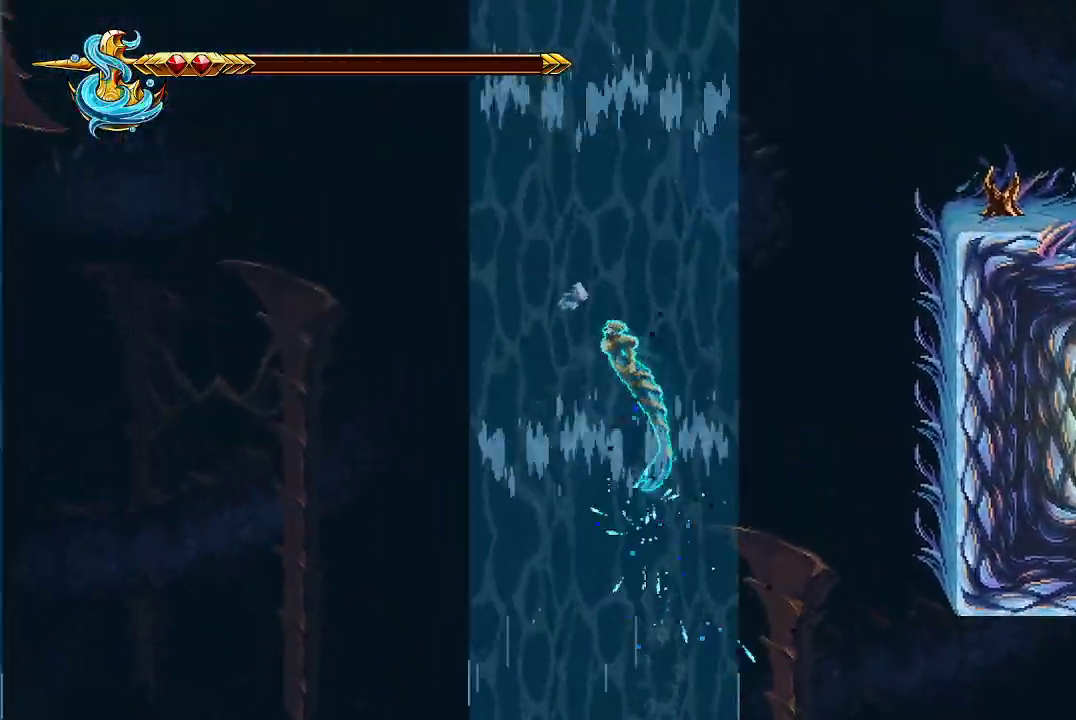
{"dt_ms": 1000, "buttons": [], "left_stick": "up-left", "right_stick": "center"}
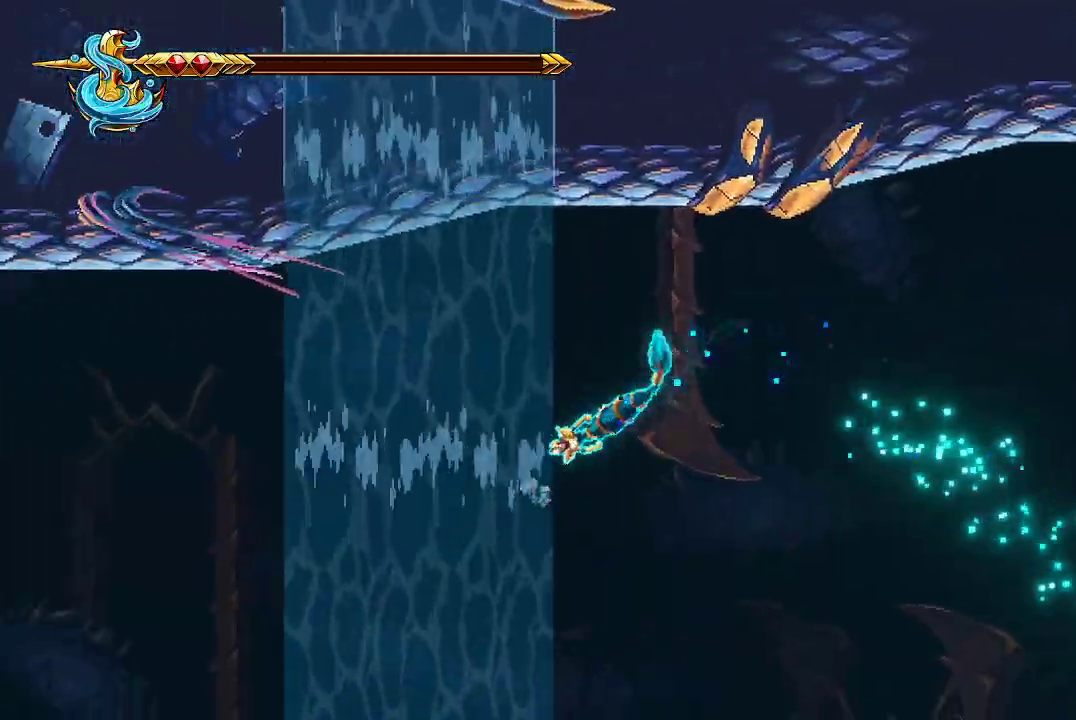
{"dt_ms": 500, "buttons": [], "left_stick": "down-left", "right_stick": "center", "events": [[400, "left_stick", "down-left"]]}
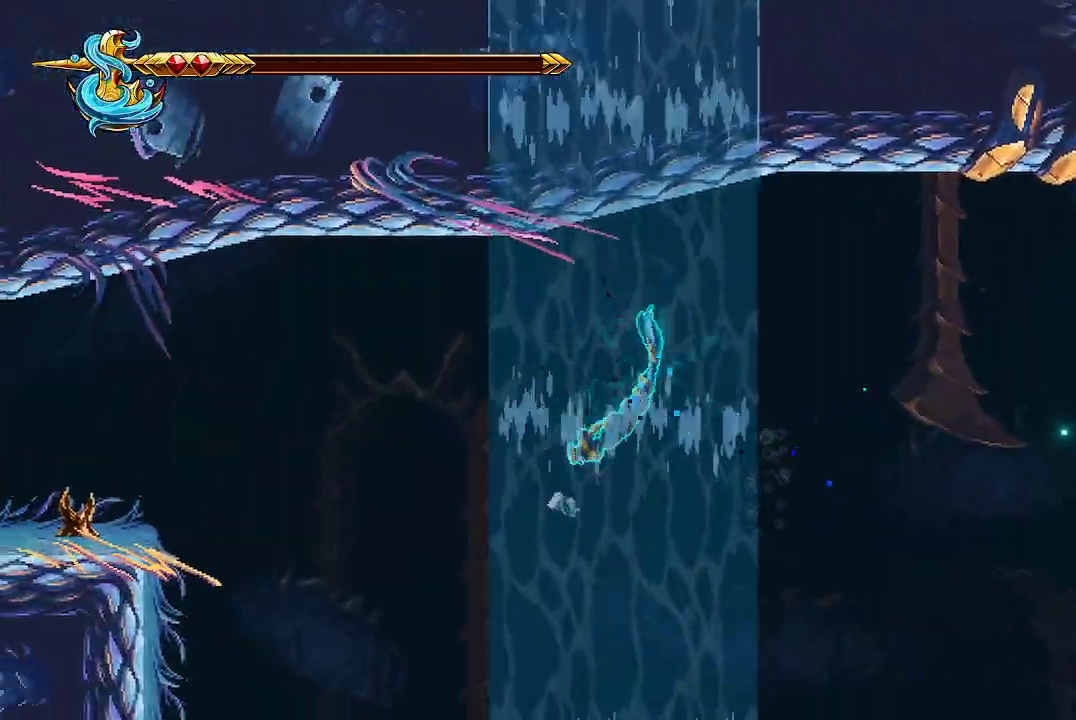
{"dt_ms": 500, "buttons": ["X"], "left_stick": "up-right", "right_stick": "center", "events": [[133, "left_stick", "down-right"], [267, "left_stick", "up-right"], [333, "X", "down"]]}
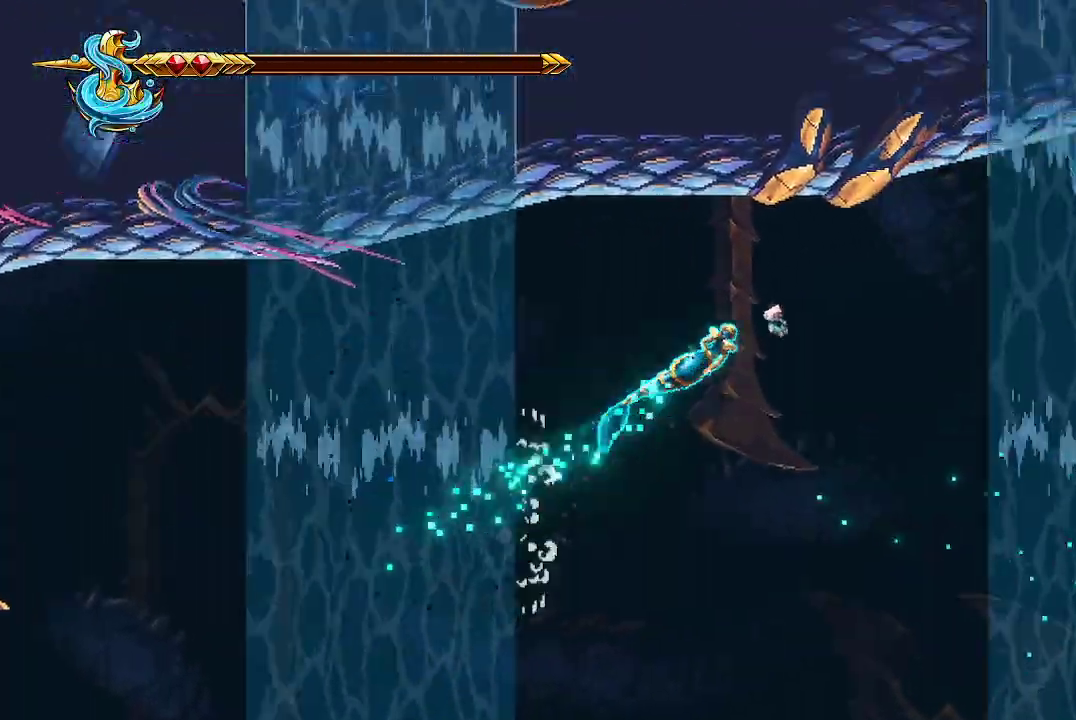
{"dt_ms": 500, "buttons": [], "left_stick": "down-right", "right_stick": "center", "events": [[167, "X", "up"], [233, "left_stick", "right"], [333, "left_stick", "down-right"]]}
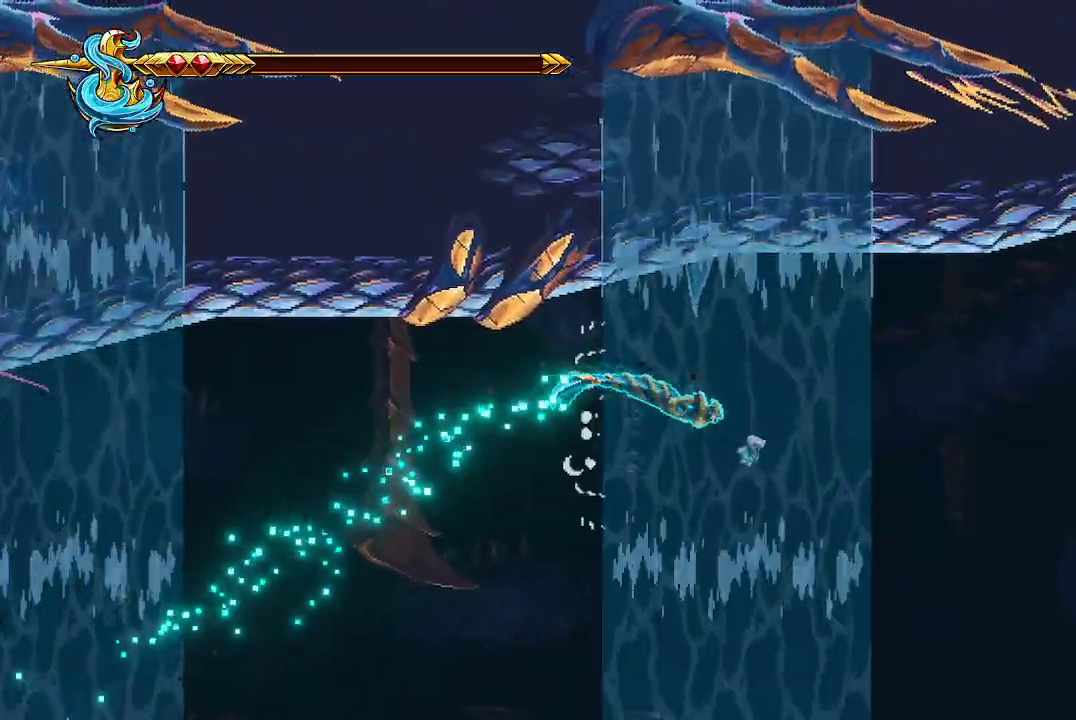
{"dt_ms": 500, "buttons": ["X"], "left_stick": "right", "right_stick": "center", "events": [[300, "left_stick", "right"], [433, "X", "down"]]}
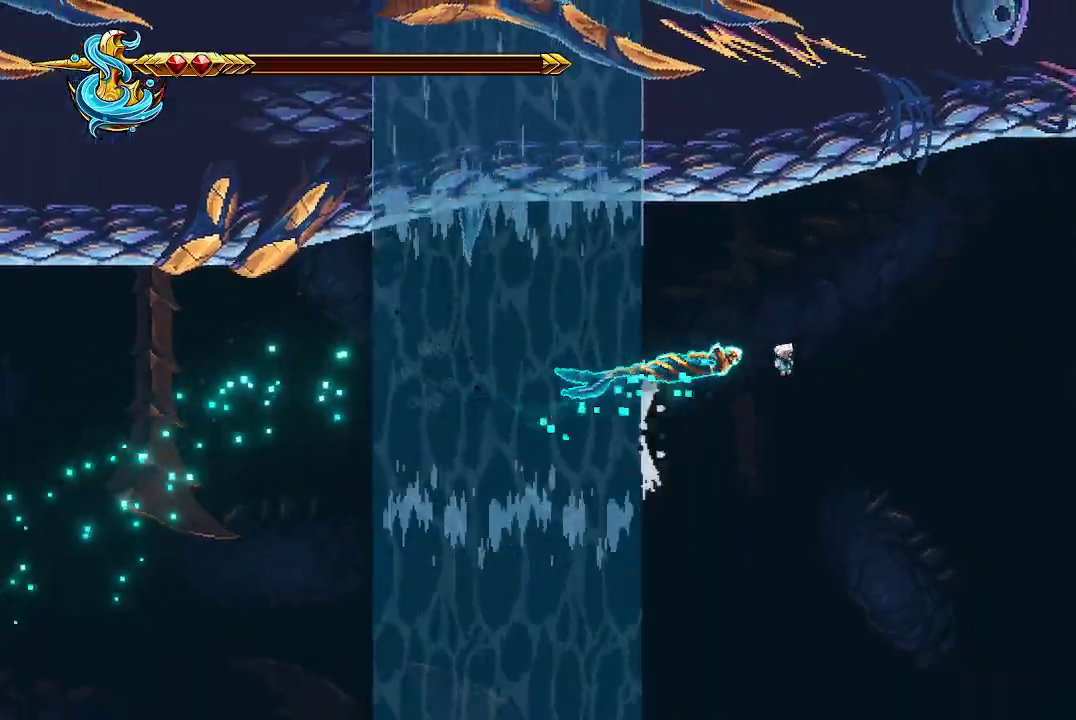
{"dt_ms": 500, "buttons": [], "left_stick": "right", "right_stick": "center", "events": [[333, "X", "up"]]}
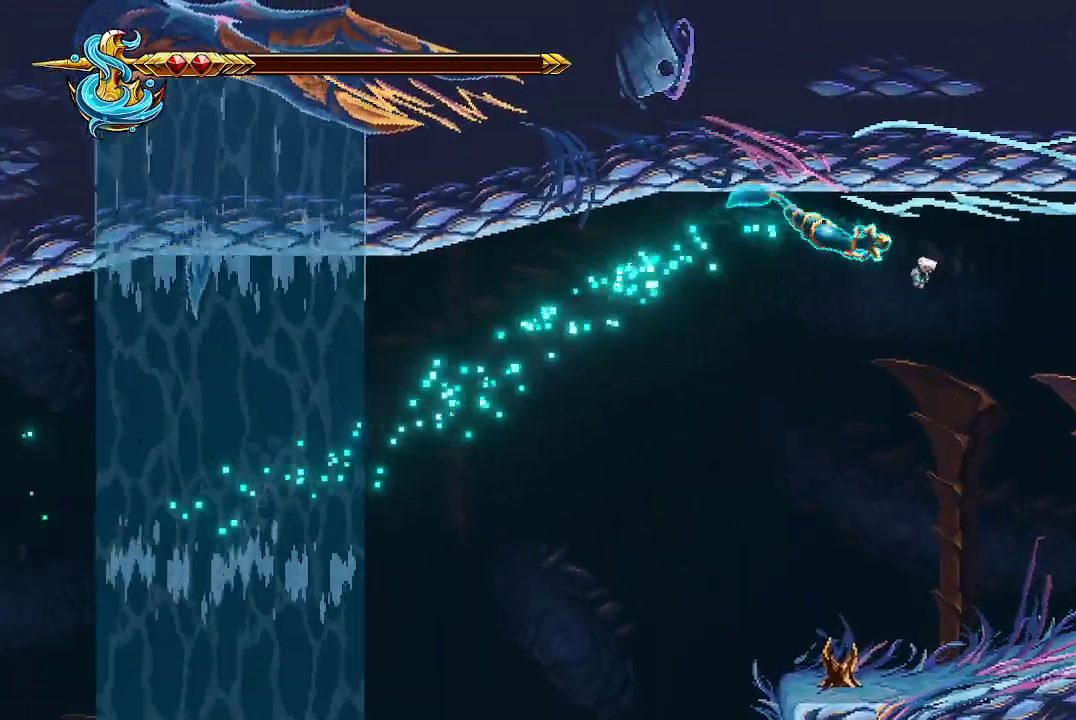
{"dt_ms": 500, "buttons": [], "left_stick": "right", "right_stick": "center", "events": []}
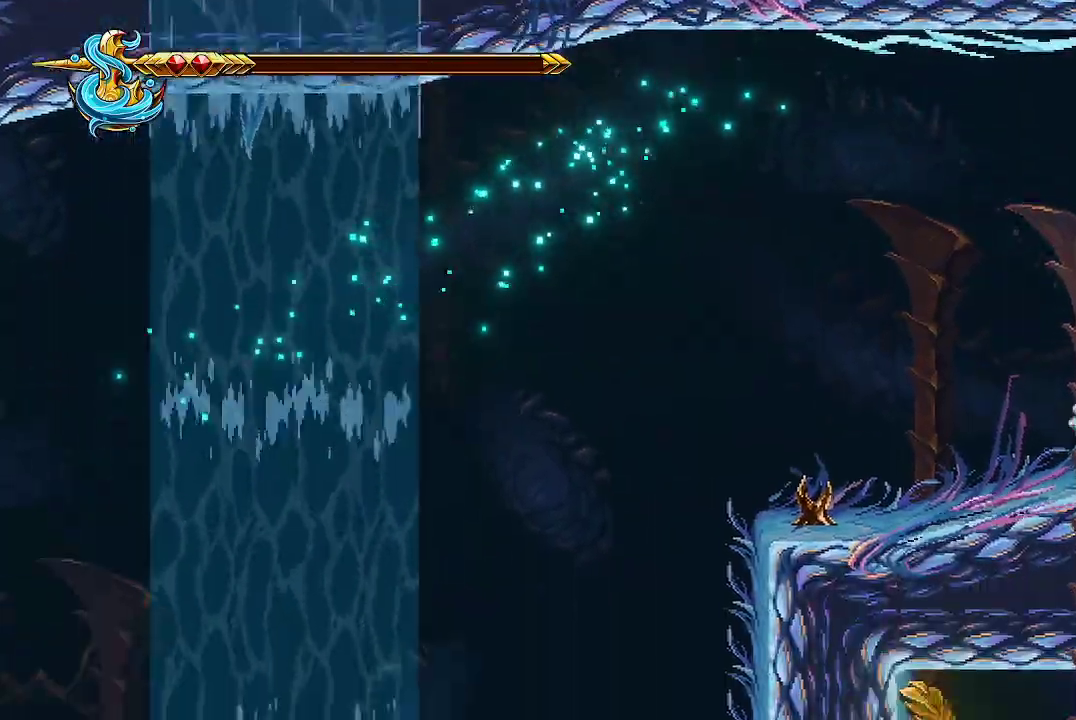
{"dt_ms": 500, "buttons": [], "left_stick": "center", "right_stick": "center", "events": [[500, "left_stick", "center"]]}